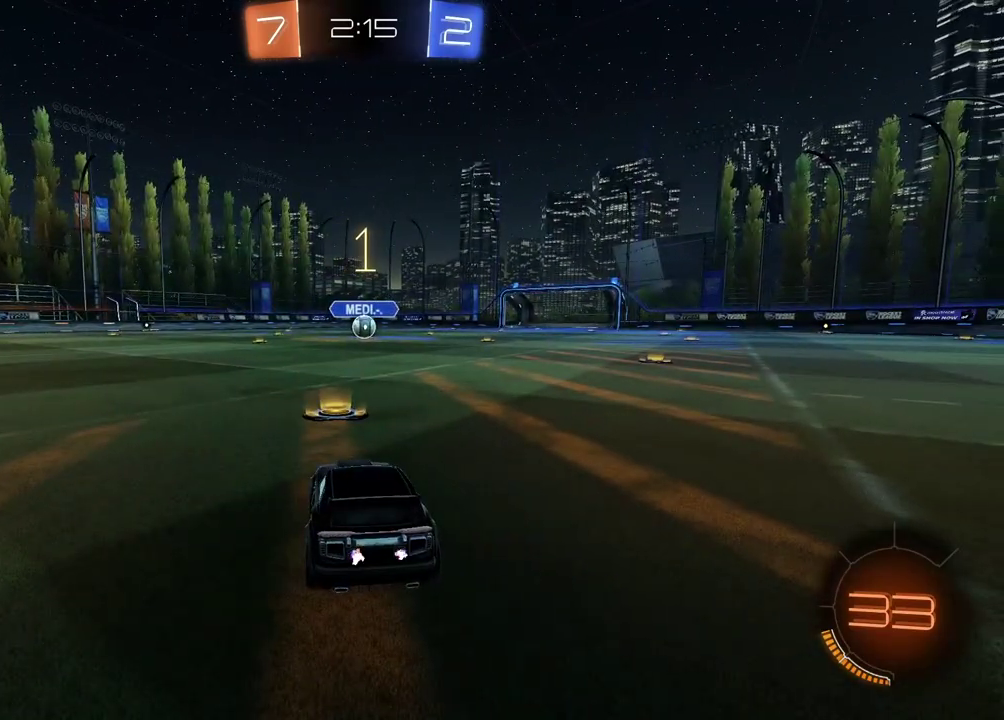
Gameplay with a controller (PlayStation layout); each line is a JSON object with the inputs held at the frame after it. "events" lists button and stick changes between this image and that frame as [ms after this image, input, new state], when the widget could be followed in between. Not read: L1.
{"buttons": ["L2"], "left_stick": "center", "right_stick": "center", "events": []}
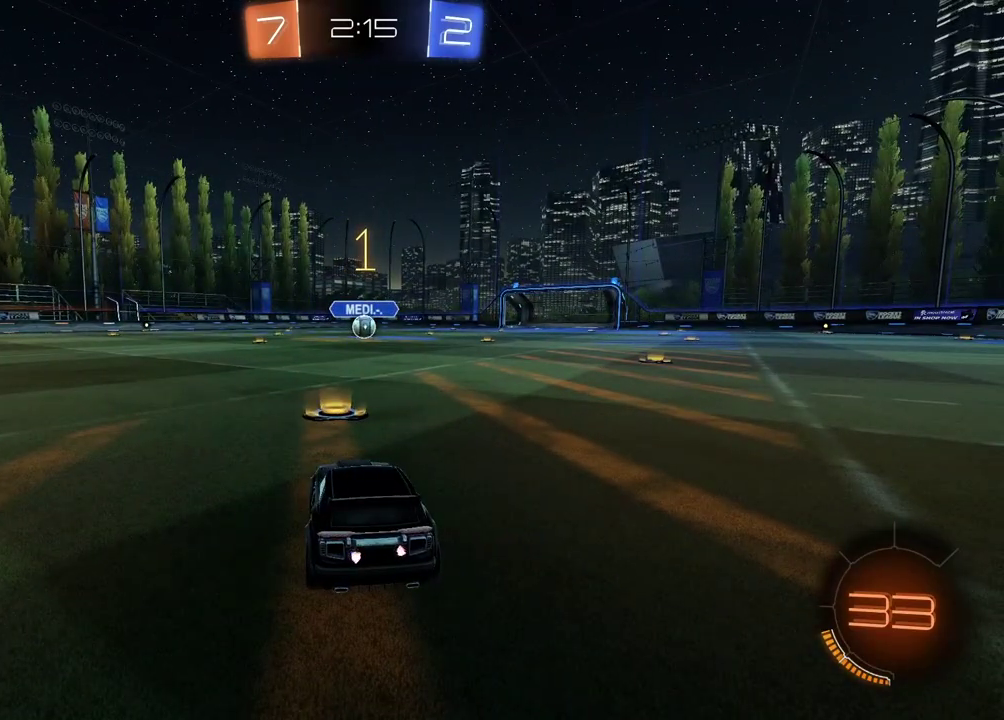
{"buttons": ["L2"], "left_stick": "center", "right_stick": "center", "events": [[267, "left_stick", "left"], [383, "left_stick", "center"]]}
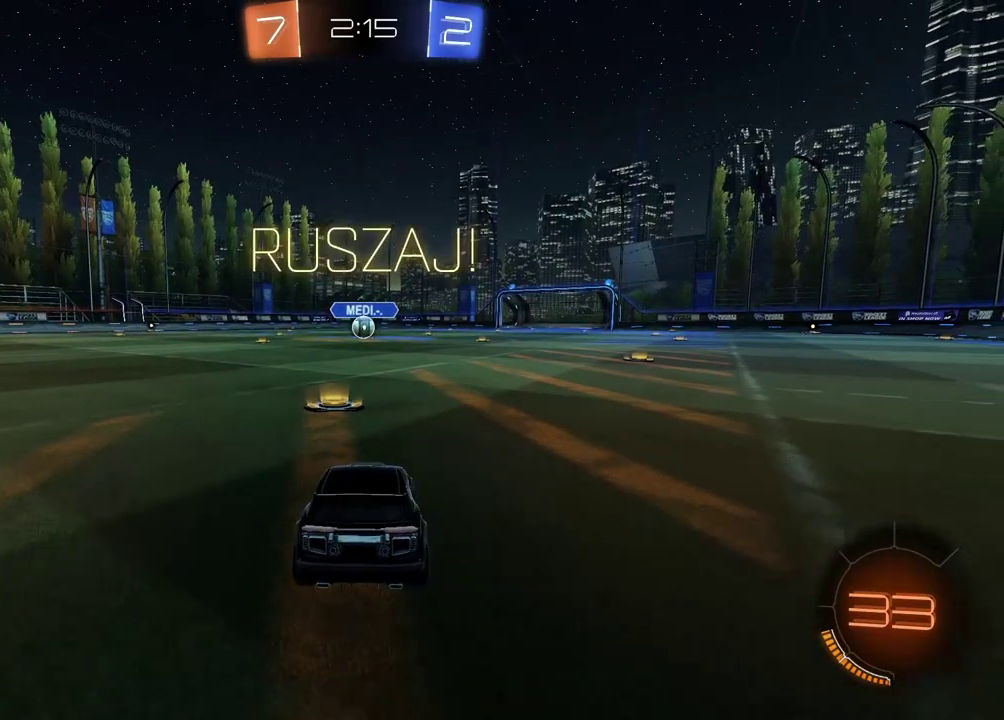
{"buttons": ["TRIANGLE"], "left_stick": "down-left", "right_stick": "center", "events": [[100, "left_stick", "down"], [133, "CROSS", "down"], [133, "L2", "up"], [433, "CROSS", "up"], [450, "TRIANGLE", "down"], [467, "left_stick", "down-left"]]}
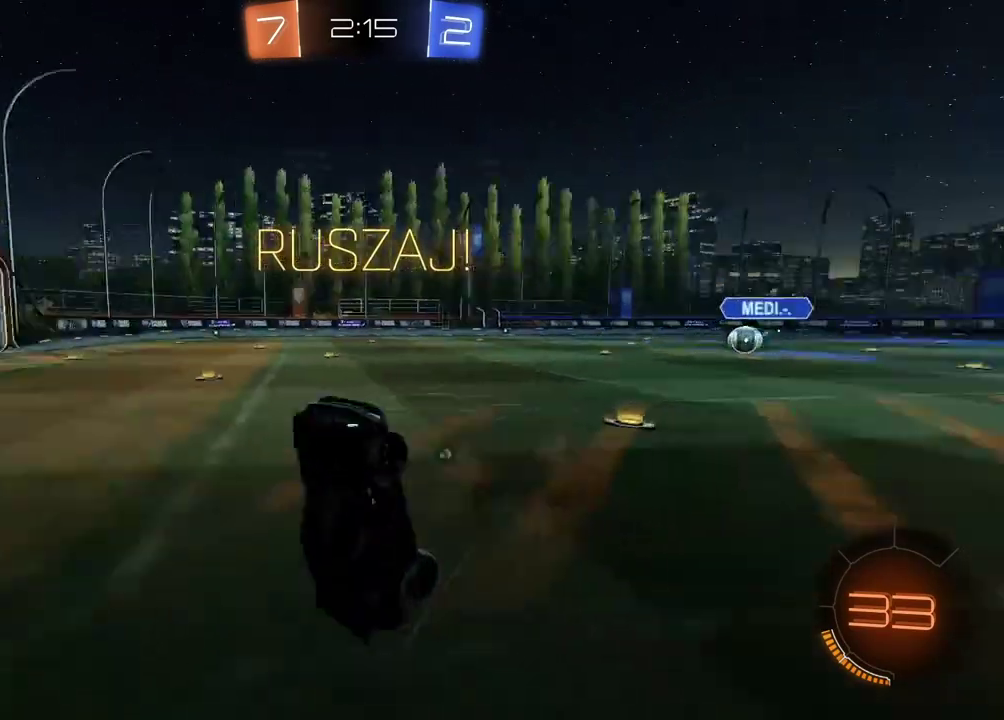
{"buttons": ["CIRCLE", "L2", "R2"], "left_stick": "up-right", "right_stick": "center", "events": [[17, "left_stick", "left"], [67, "left_stick", "up-left"], [83, "L2", "down"], [117, "TRIANGLE", "up"], [183, "left_stick", "up"], [217, "R2", "down"], [333, "left_stick", "up-right"], [417, "CIRCLE", "down"]]}
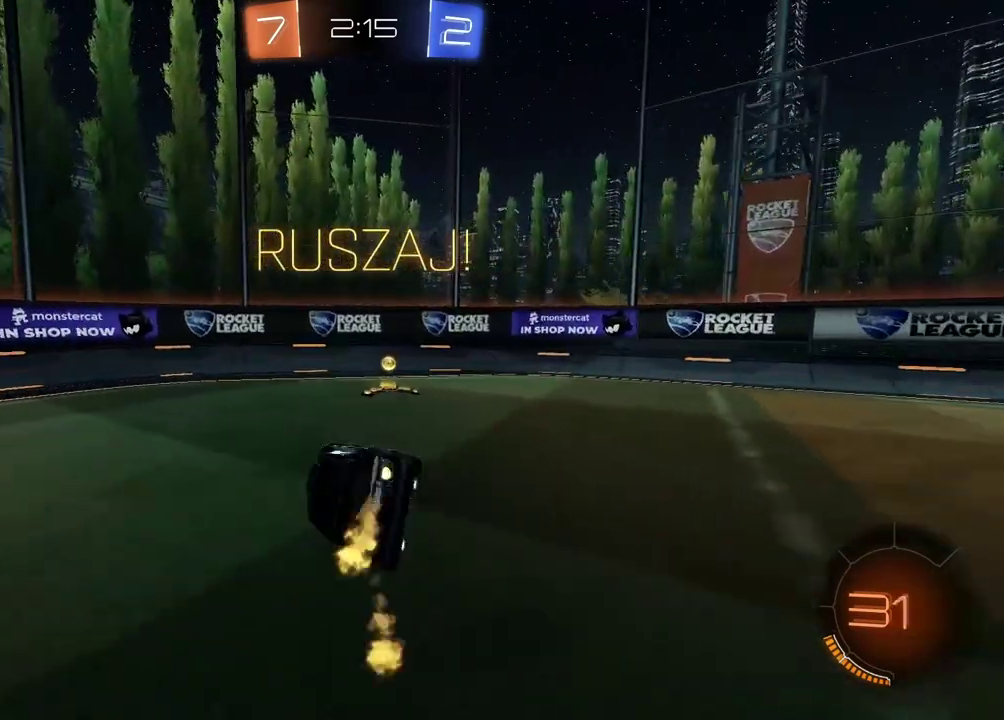
{"buttons": ["R2"], "left_stick": "up-right", "right_stick": "center", "events": [[50, "L2", "up"], [217, "TRIANGLE", "down"], [333, "TRIANGLE", "up"], [383, "CIRCLE", "up"], [383, "left_stick", "right"], [483, "left_stick", "up-right"]]}
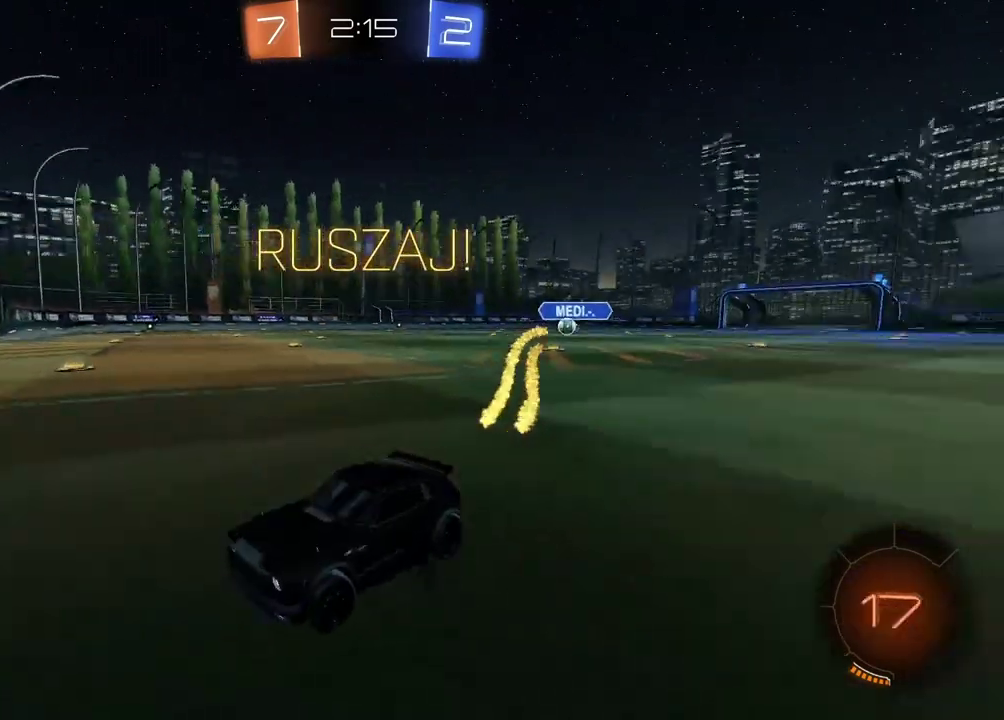
{"buttons": ["CIRCLE", "R2"], "left_stick": "right", "right_stick": "center", "events": [[83, "left_stick", "right"], [433, "CIRCLE", "down"]]}
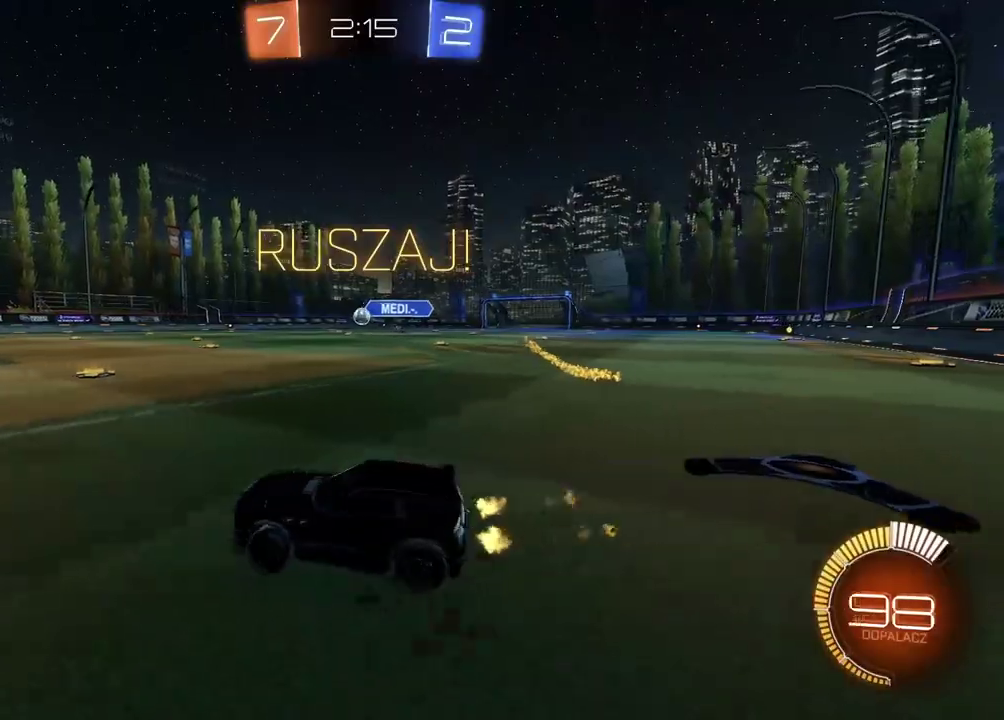
{"buttons": ["R2"], "left_stick": "left", "right_stick": "center", "events": [[150, "left_stick", "center"], [233, "left_stick", "right"], [367, "left_stick", "center"], [500, "CIRCLE", "up"], [500, "left_stick", "left"]]}
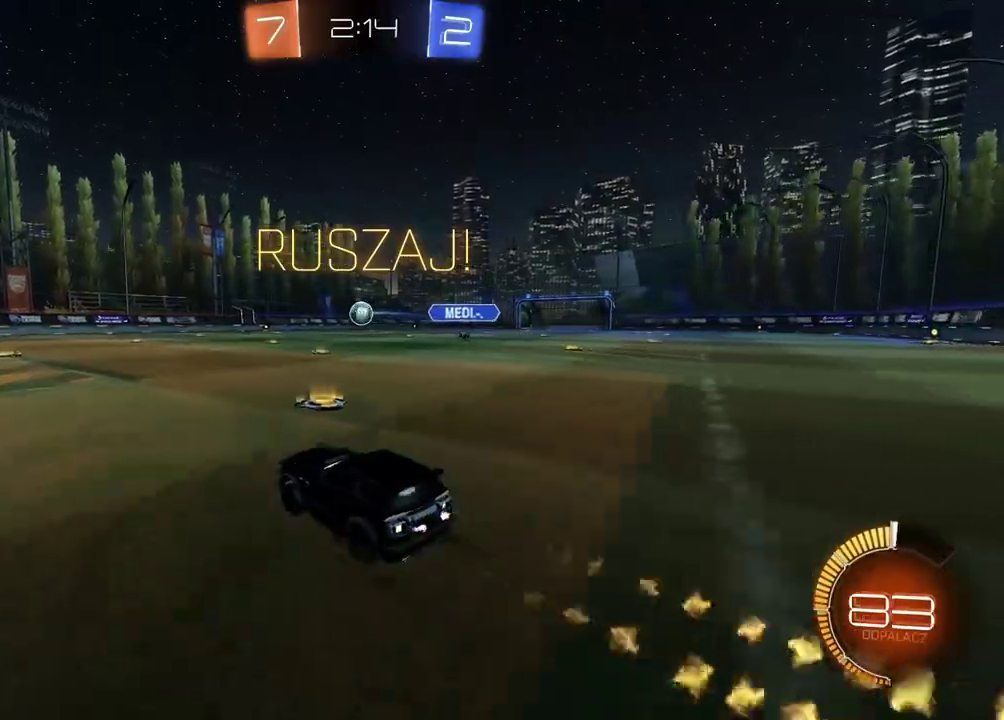
{"buttons": ["CROSS"], "left_stick": "center", "right_stick": "center", "events": [[83, "left_stick", "center"], [100, "R2", "up"], [467, "CROSS", "down"]]}
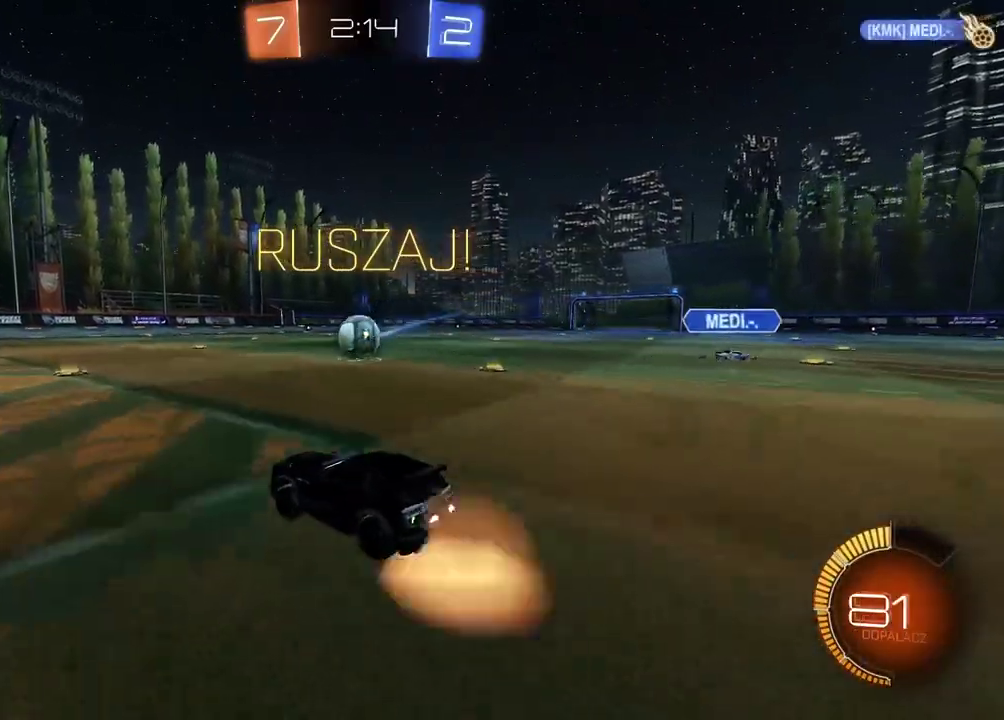
{"buttons": ["CIRCLE", "R2"], "left_stick": "center", "right_stick": "center", "events": [[17, "CROSS", "up"], [183, "left_stick", "up"], [250, "R2", "down"], [267, "left_stick", "center"], [283, "CIRCLE", "down"]]}
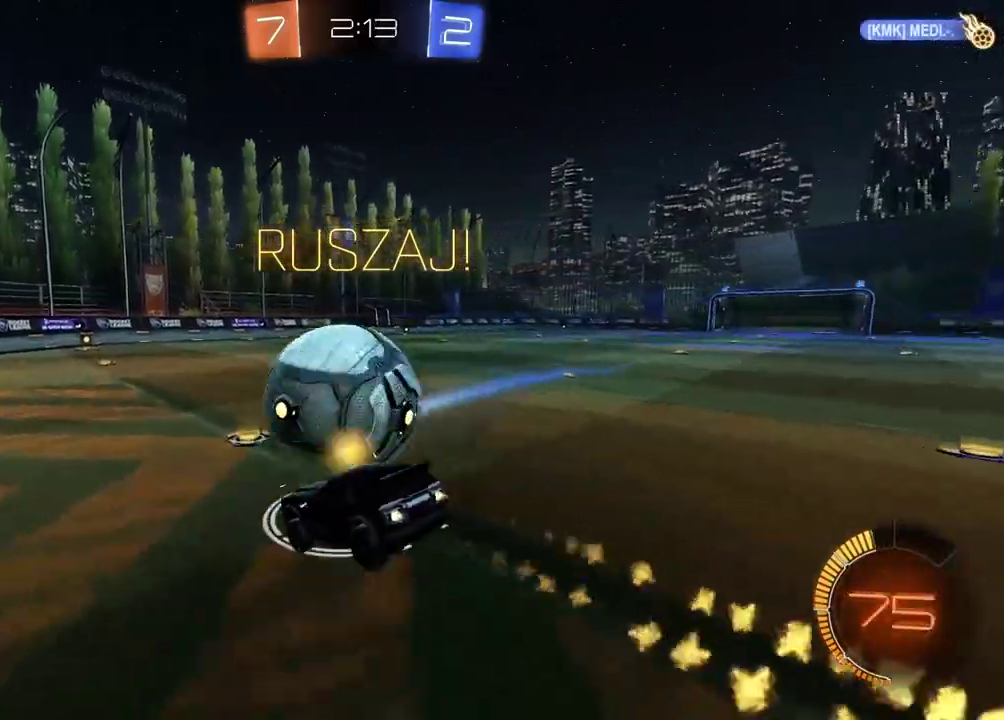
{"buttons": ["CIRCLE", "R2"], "left_stick": "right", "right_stick": "center", "events": [[83, "left_stick", "down-right"], [267, "CIRCLE", "up"], [400, "CIRCLE", "down"], [450, "left_stick", "right"]]}
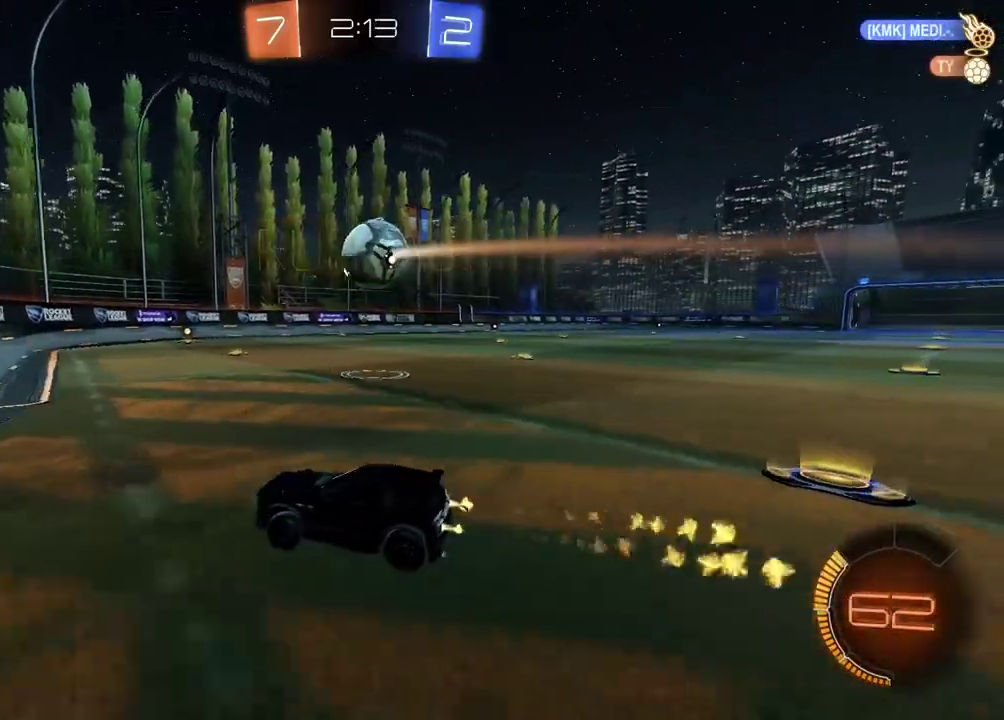
{"buttons": ["CIRCLE", "R2"], "left_stick": "center", "right_stick": "center", "events": [[367, "left_stick", "center"]]}
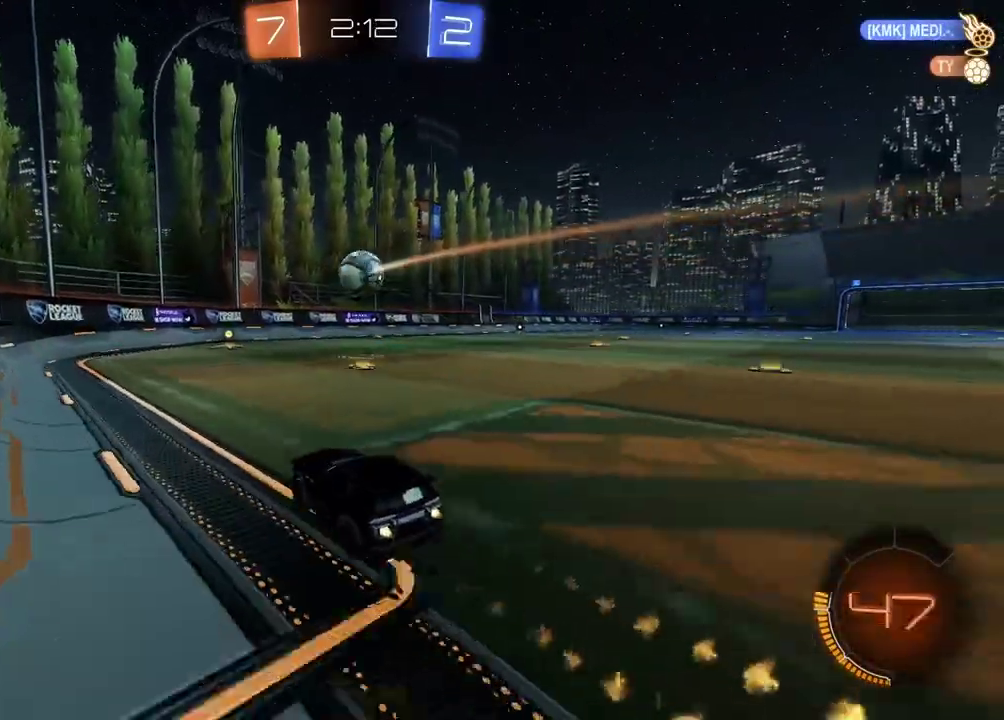
{"buttons": ["R2"], "left_stick": "center", "right_stick": "right", "events": [[33, "CIRCLE", "up"], [83, "left_stick", "right"], [183, "left_stick", "center"], [350, "right_stick", "right"]]}
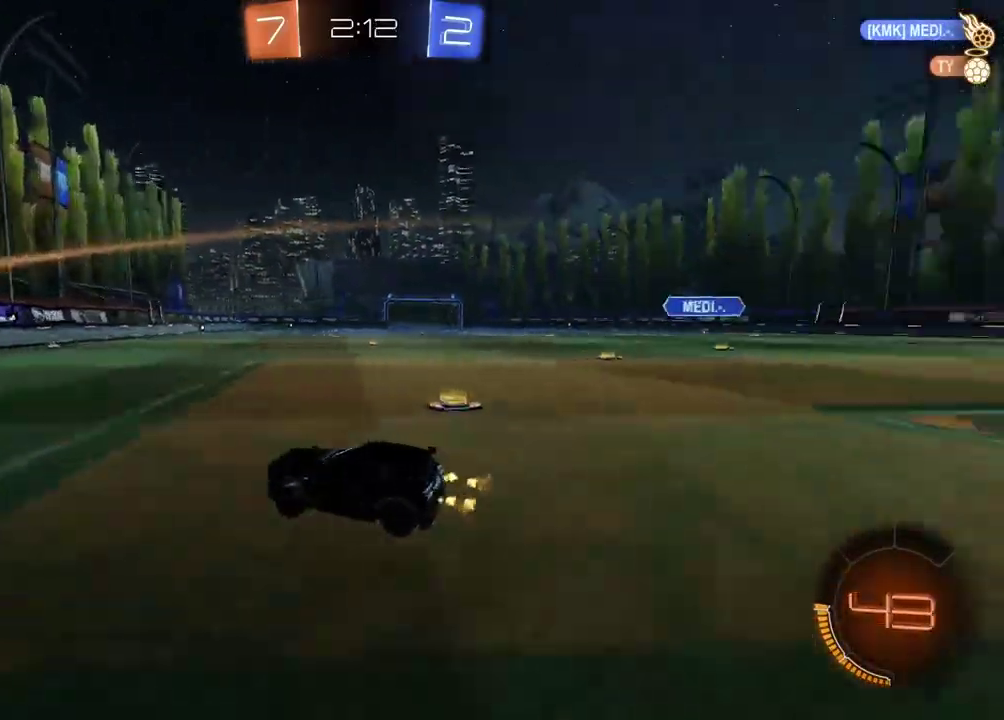
{"buttons": ["R2"], "left_stick": "center", "right_stick": "center", "events": [[233, "right_stick", "center"]]}
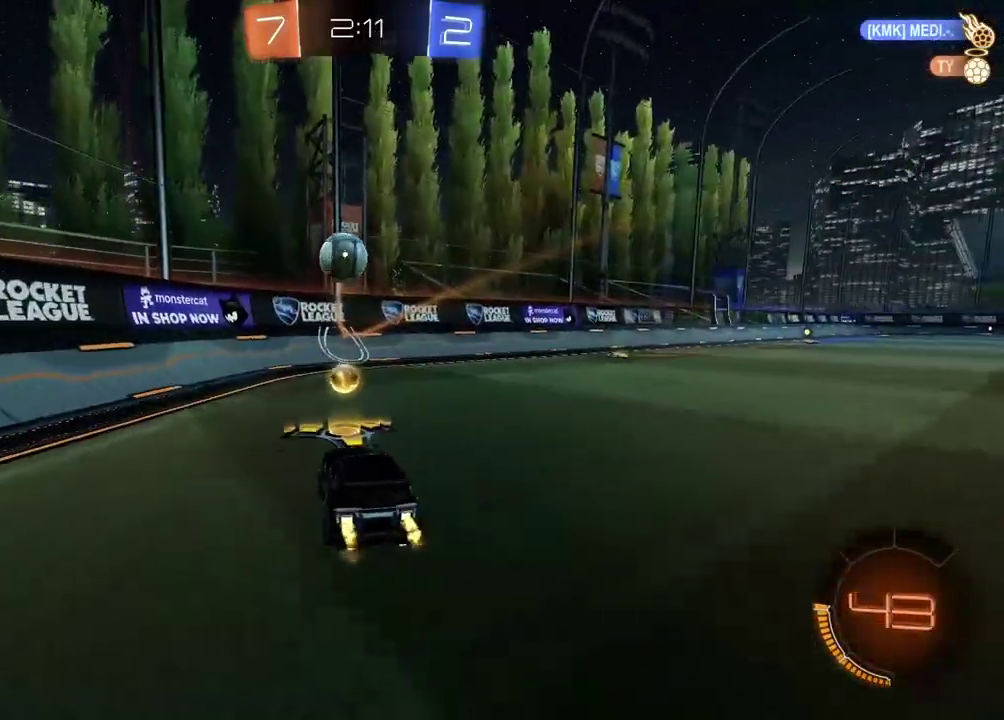
{"buttons": [], "left_stick": "left", "right_stick": "center", "events": [[17, "left_stick", "left"], [283, "R2", "up"], [367, "L2", "down"], [500, "L2", "up"]]}
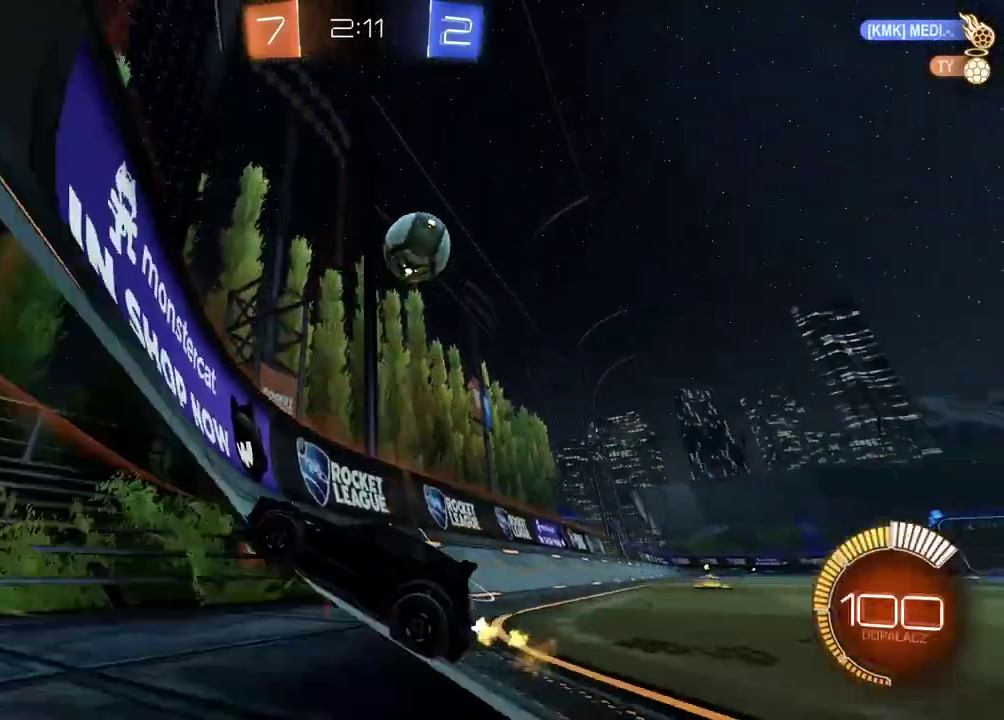
{"buttons": ["R2"], "left_stick": "left", "right_stick": "center", "events": [[67, "R2", "down"]]}
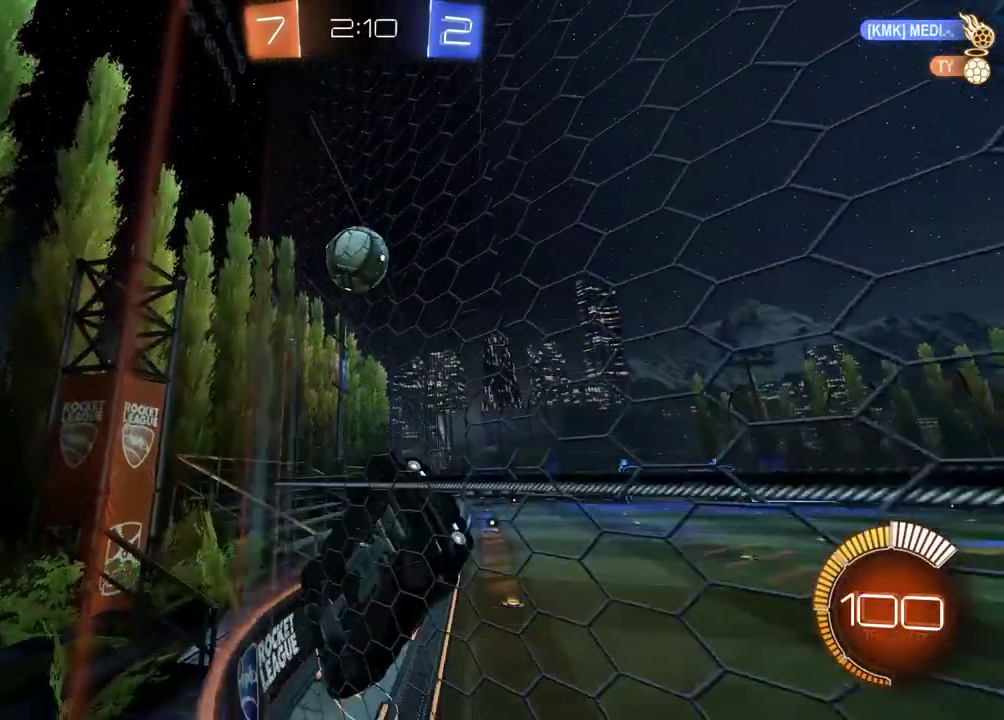
{"buttons": ["R2"], "left_stick": "left", "right_stick": "center", "events": [[100, "left_stick", "center"], [167, "left_stick", "left"]]}
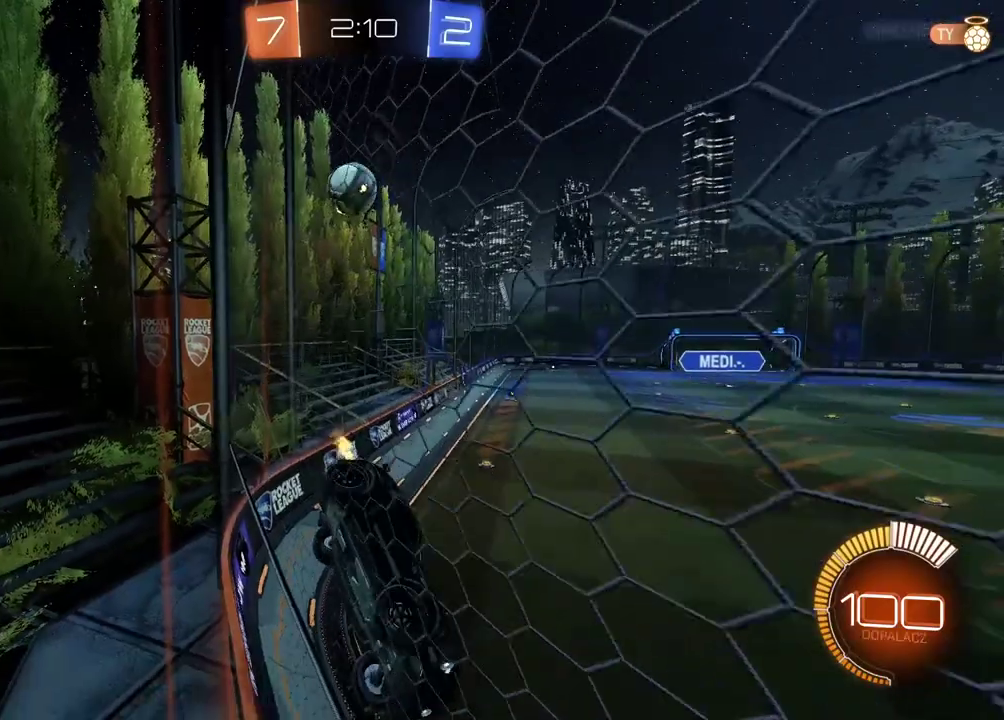
{"buttons": ["R2"], "left_stick": "left", "right_stick": "center", "events": []}
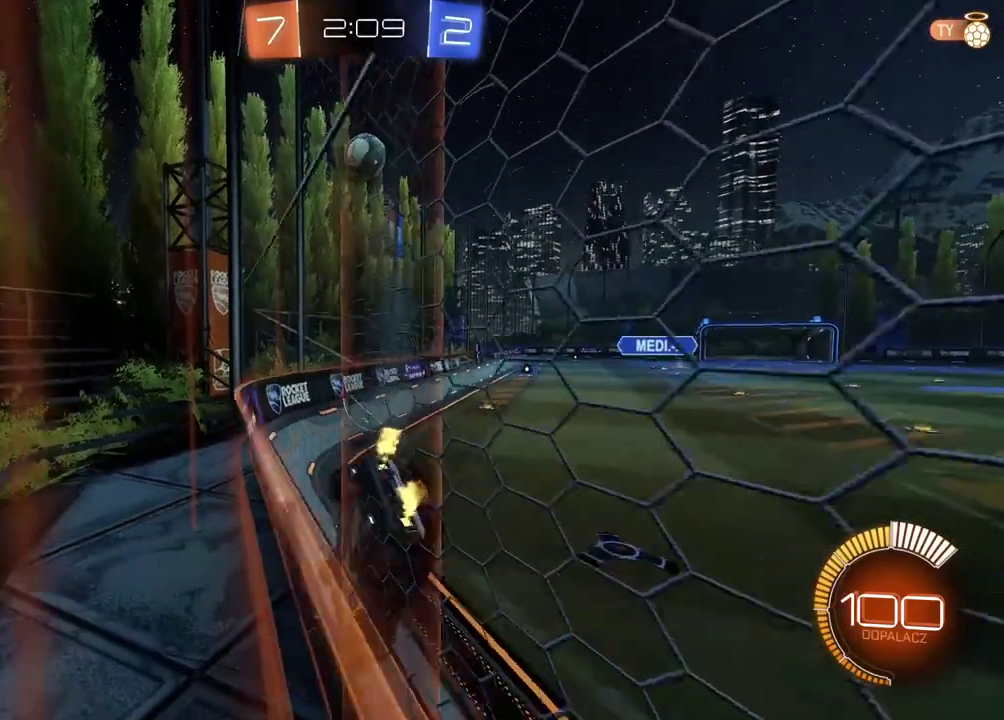
{"buttons": ["L2"], "left_stick": "center", "right_stick": "center", "events": [[233, "left_stick", "center"], [383, "R2", "up"], [467, "L2", "down"]]}
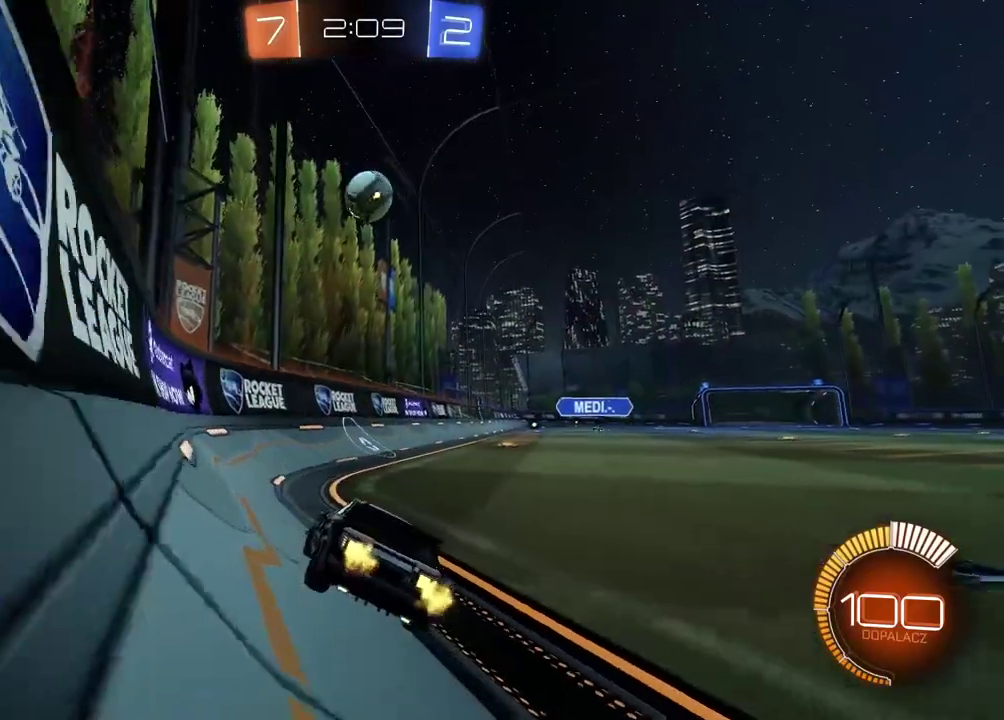
{"buttons": ["R2"], "left_stick": "center", "right_stick": "center", "events": [[183, "left_stick", "left"], [417, "left_stick", "center"], [433, "L2", "up"], [433, "R2", "down"]]}
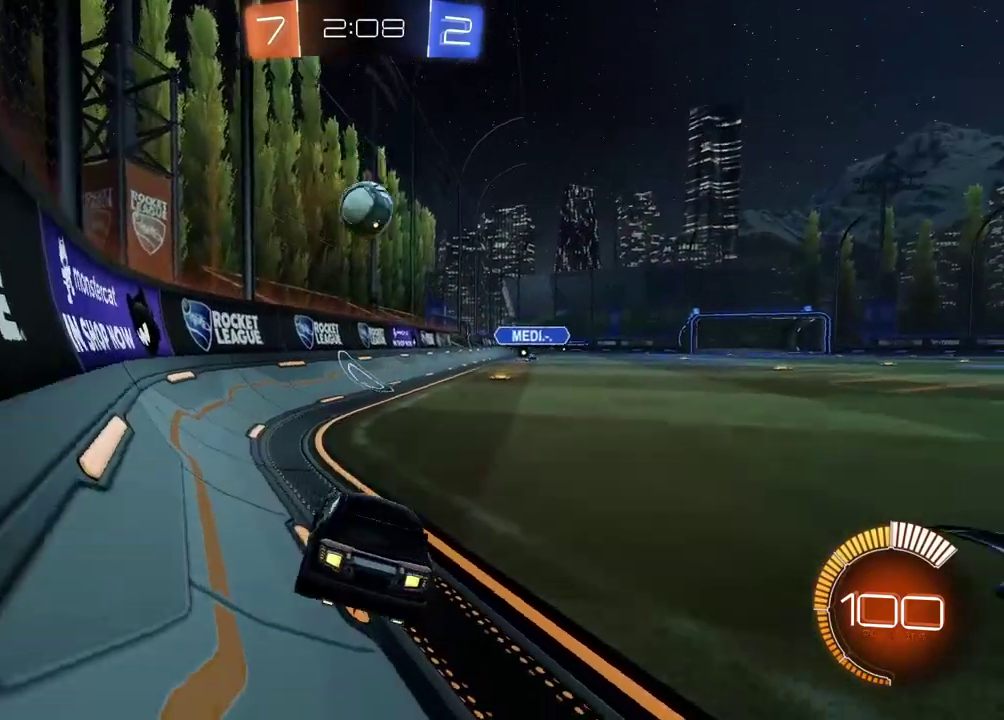
{"buttons": ["R2"], "left_stick": "right", "right_stick": "center", "events": [[333, "R2", "up"], [500, "R2", "down"], [500, "left_stick", "right"]]}
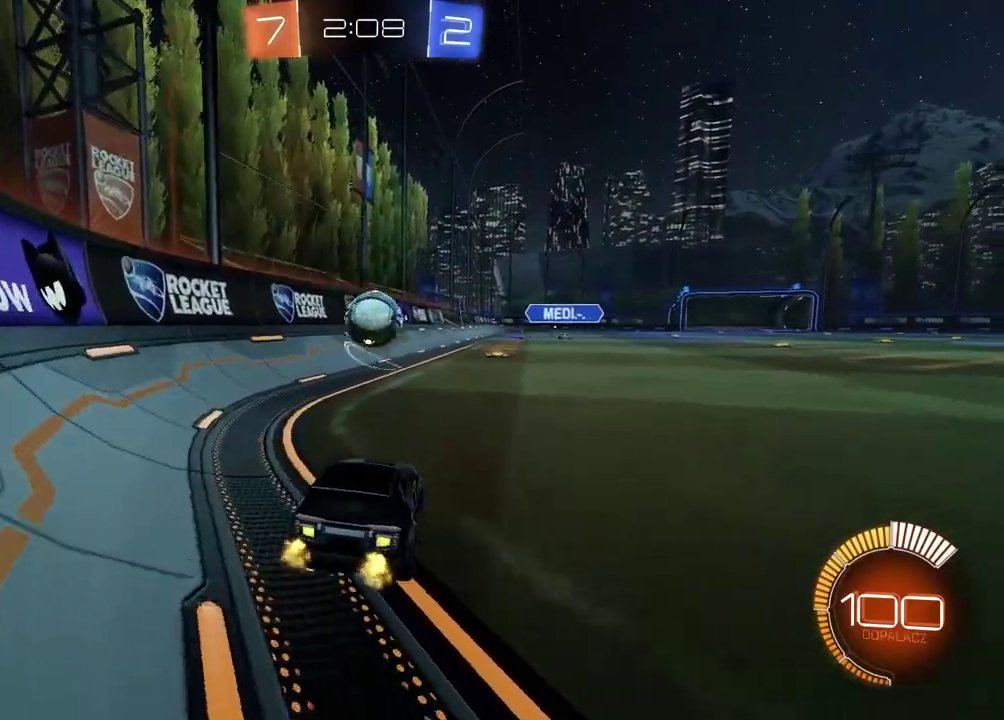
{"buttons": ["R2"], "left_stick": "center", "right_stick": "center", "events": [[150, "left_stick", "center"], [250, "left_stick", "right"], [283, "CIRCLE", "down"], [333, "left_stick", "center"], [433, "CIRCLE", "up"]]}
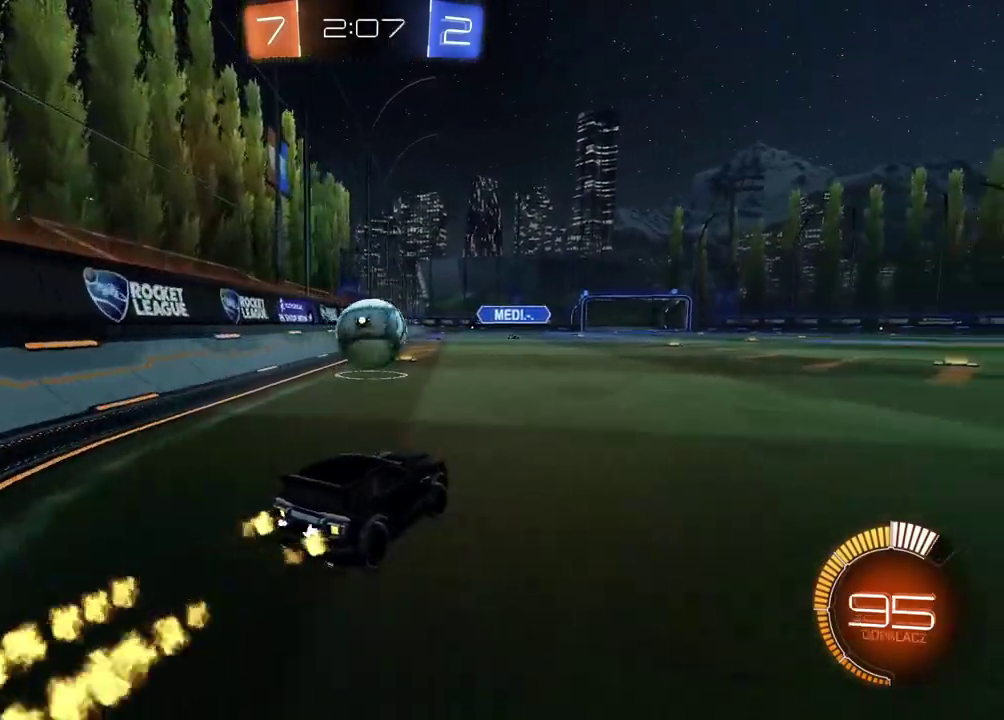
{"buttons": ["R2"], "left_stick": "center", "right_stick": "center", "events": [[217, "R2", "up"], [350, "R2", "down"]]}
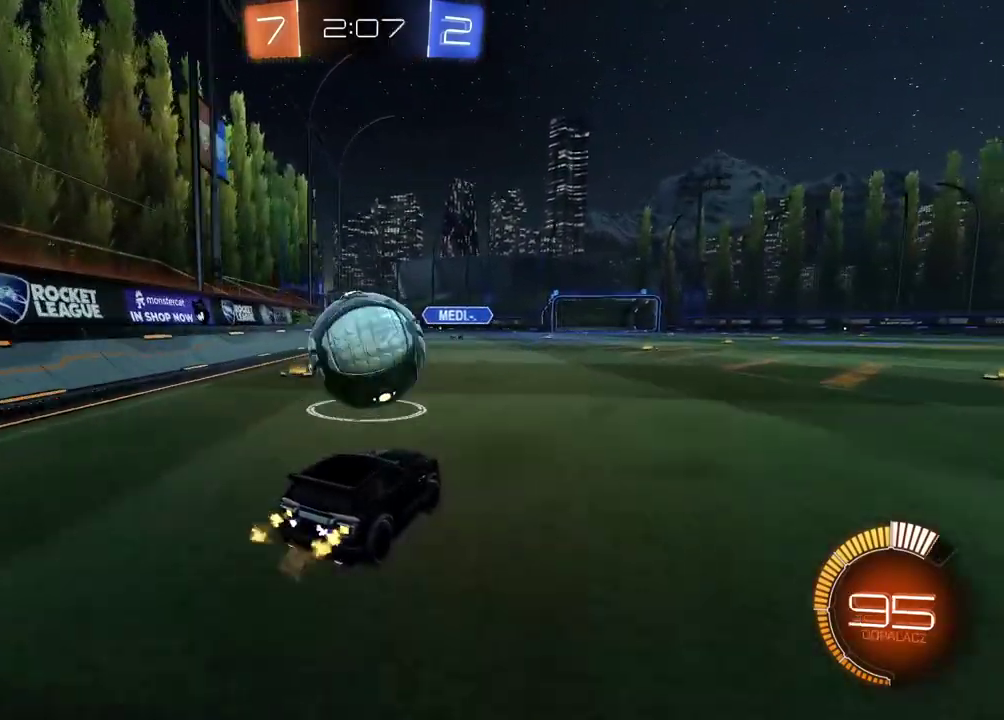
{"buttons": ["CIRCLE", "R2"], "left_stick": "center", "right_stick": "center", "events": [[100, "CIRCLE", "down"], [200, "TRIANGLE", "down"], [250, "left_stick", "left"], [367, "left_stick", "center"], [383, "TRIANGLE", "up"]]}
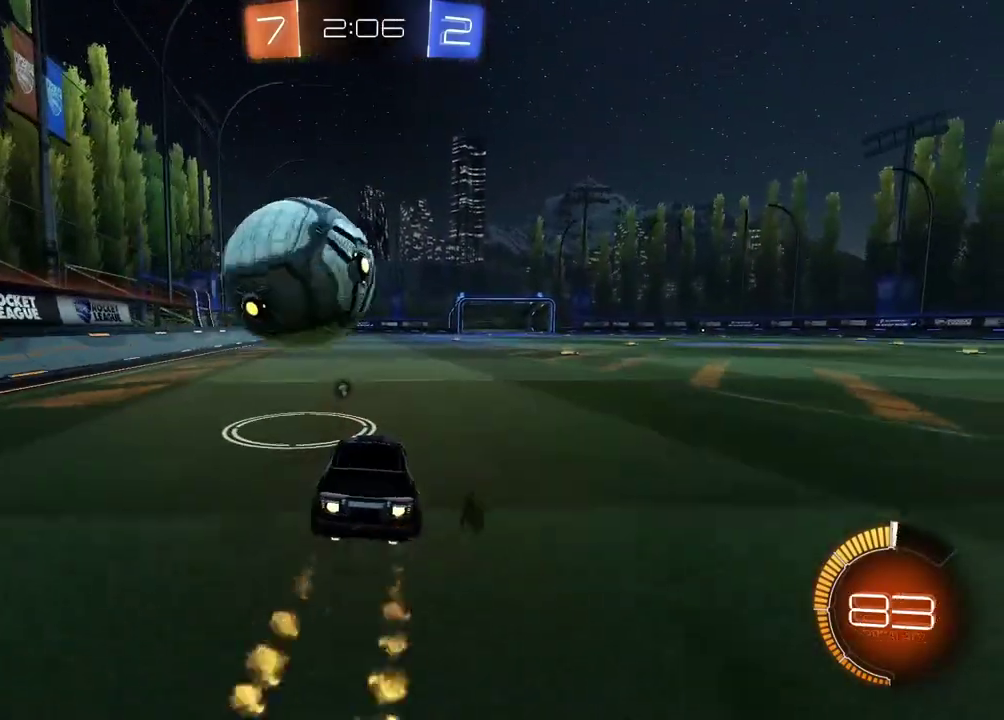
{"buttons": [], "left_stick": "center", "right_stick": "center", "events": [[267, "CIRCLE", "up"], [417, "R2", "up"]]}
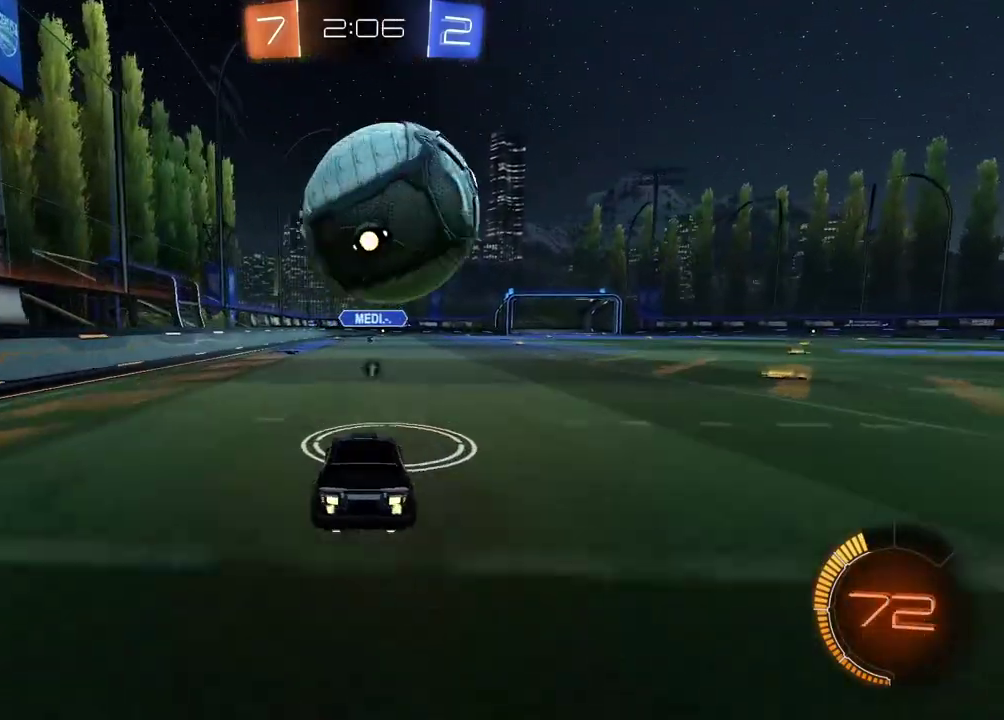
{"buttons": ["CIRCLE", "R2"], "left_stick": "right", "right_stick": "center", "events": [[133, "R2", "down"], [417, "CIRCLE", "down"], [467, "left_stick", "right"]]}
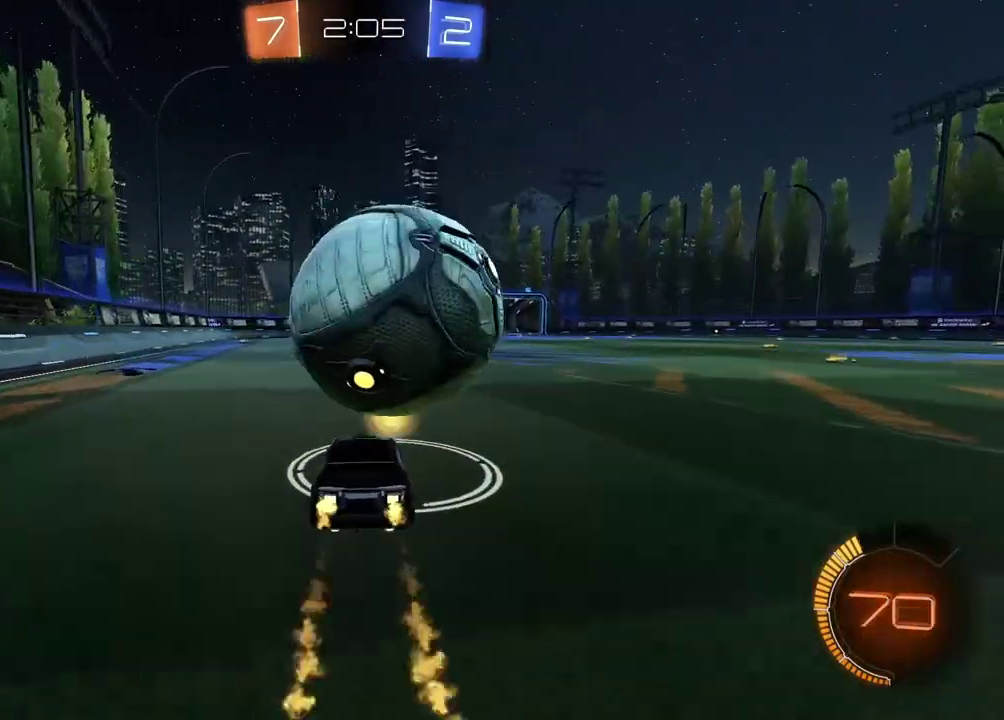
{"buttons": [], "left_stick": "center", "right_stick": "center", "events": [[50, "CIRCLE", "up"], [67, "left_stick", "center"], [117, "R2", "up"], [217, "left_stick", "right"], [300, "left_stick", "center"]]}